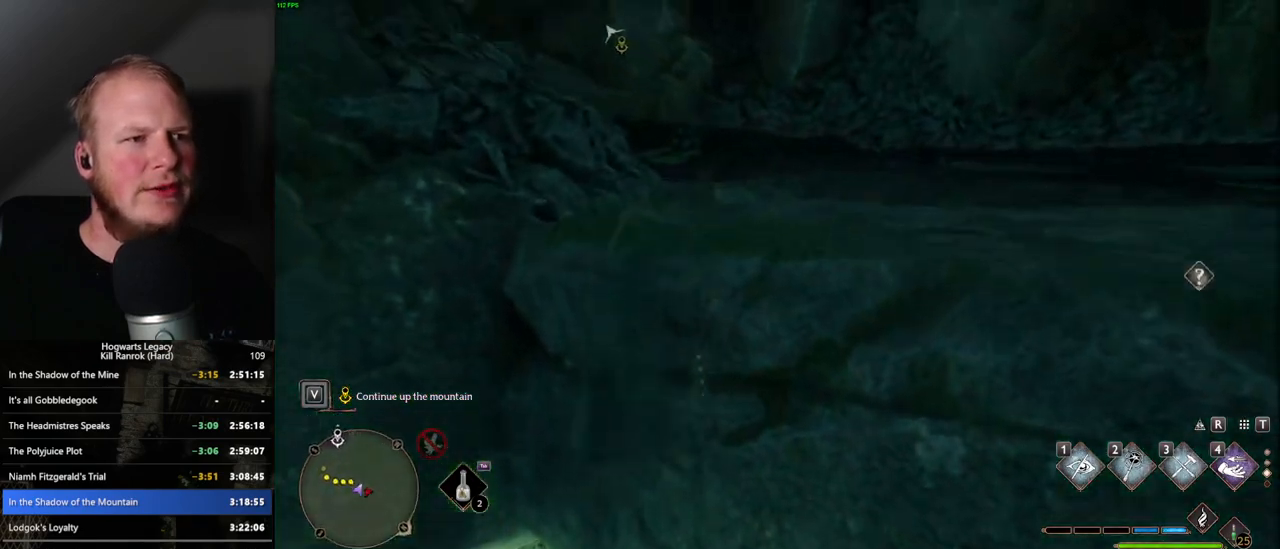
Gameplay with keyboard and mouse; each line is a JSON object with the keys and mouse buttons held at the frame after it. "events" lists presses ("down") and releases ("up") of ".", "/", "0", "1", "2", "3", "4", "5", "6", "7", "8", "9", "a", "alt_l", "alt_r", "b", "backslash", "backspace", "c", "caps_lock", "comma", "ctrl_l", "ctrl_r", "d", "e", "equals", "escape", "f", "f1", "f10", "f11", "f12", "f2", "f3", "f4", "f5", "f6", "f7", "f8", "f9", "g", "h", "i", "j", "k", "l", "lbracket", "m", "minus", "n", "o", "p", "q", "quote", "r", "rbracket", "return", "s", "semicolon", "shift_l", "shift_r", "space", "super_l", "super_r", "t", "tab", "tilde", "u", "v", "w", "x", "y", "z", "mouse_left", "mouse_right", "mouse_mb4" and "mouse_mb5" between this image and that frame as [ms after this image, input, new state], when the widget could be followed in between; "mouse_wheel" appears only as held states. "mouse_left", "mouse_wheel", "mouse_right", "mouse_mb4", "mouse_mb5" = the "left", "wheel", "right", "mb4", "mb5" buttons of the "mouse" list. No other keys are recorded. "wheel" means that the mouse wheel is clicked or scrolled. Mouse movement is not recorded.
{"keys": ["w"], "mouse": [], "events": []}
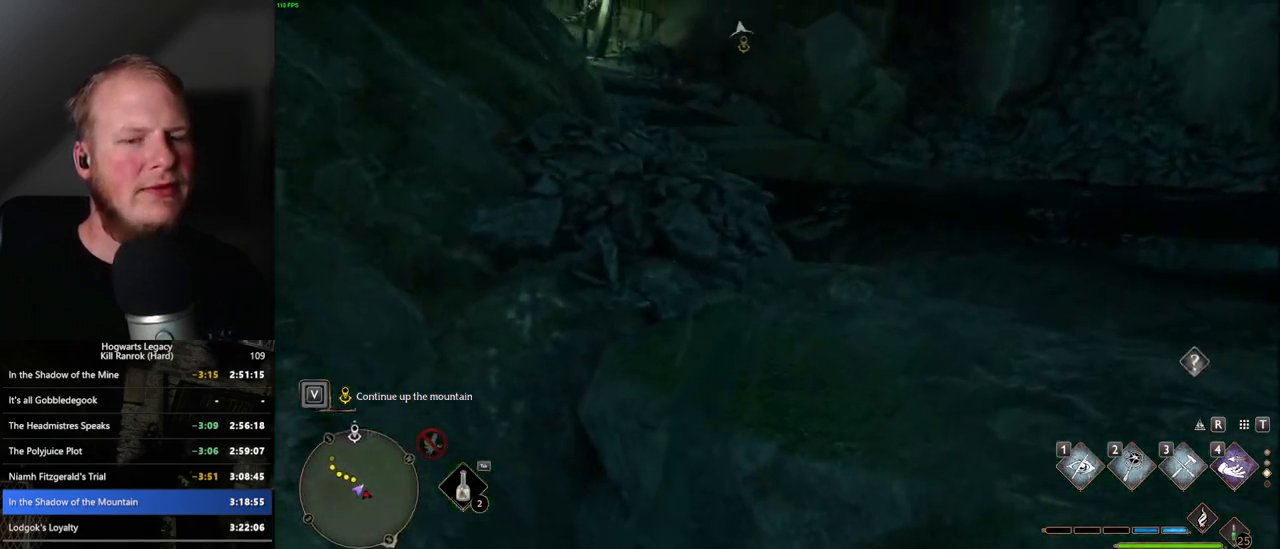
{"keys": ["w"], "mouse": [], "events": []}
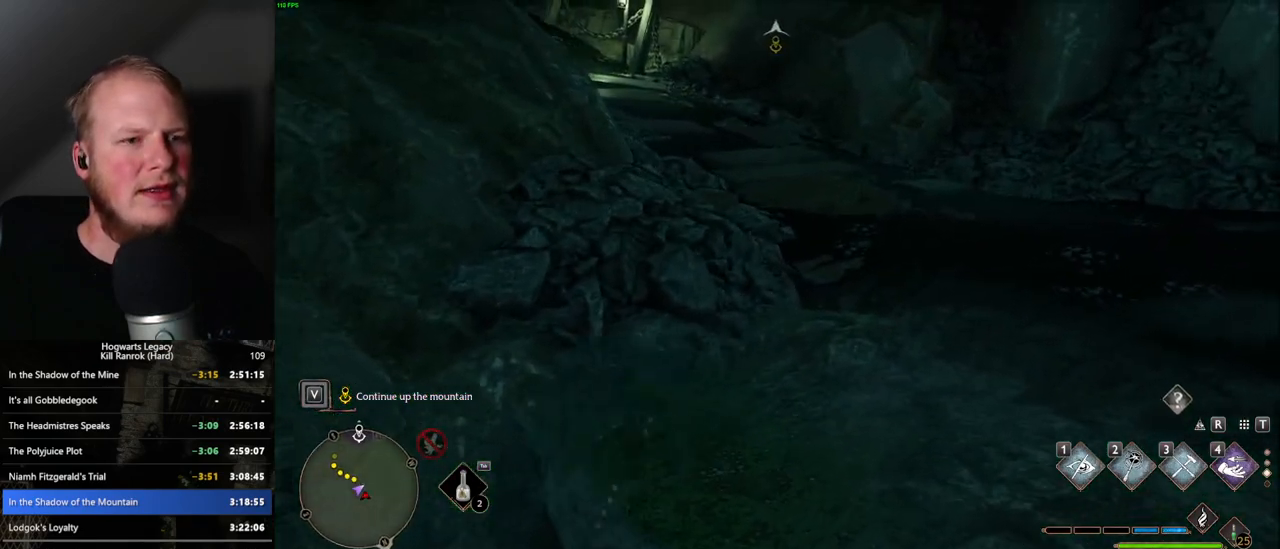
{"keys": ["w"], "mouse": ["mb5"], "events": [[500, "mouse_mb5", "down"]]}
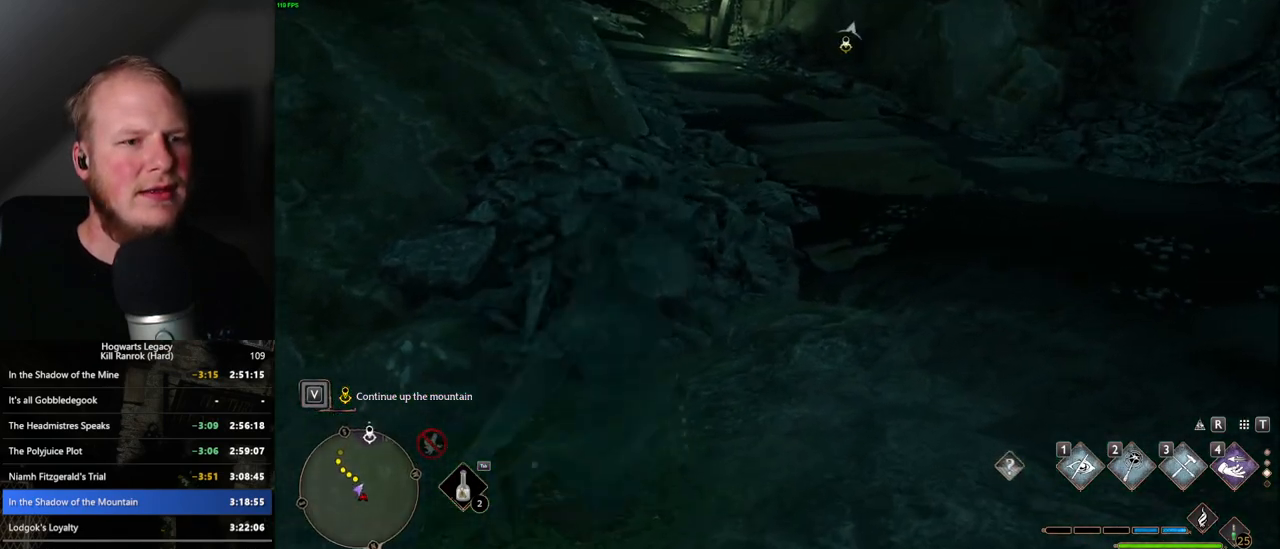
{"keys": ["w"], "mouse": [], "events": [[217, "mouse_mb5", "up"]]}
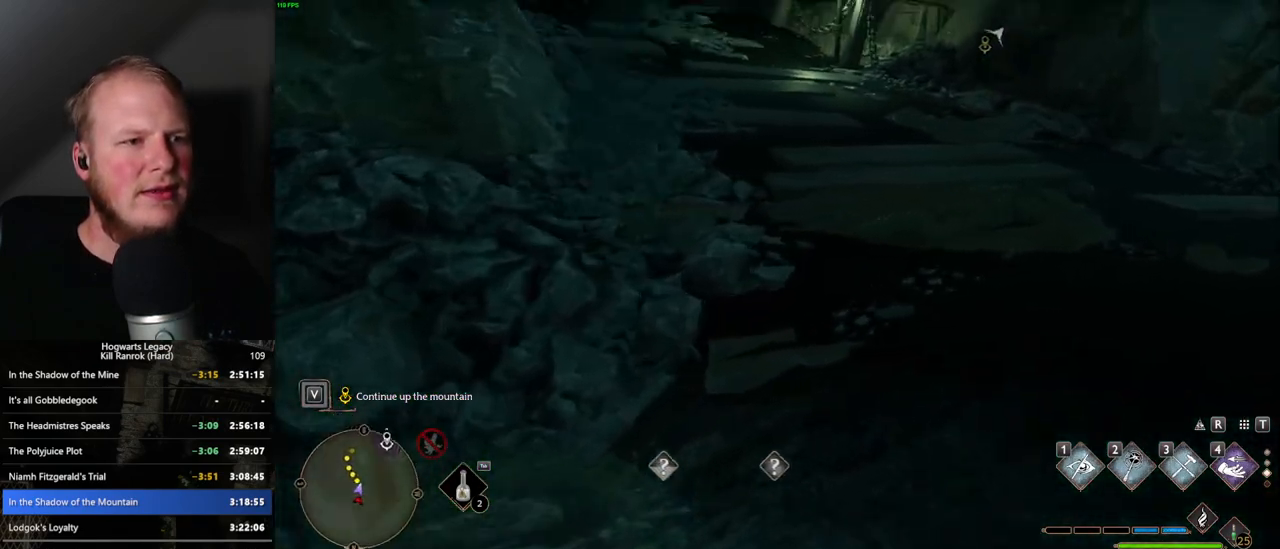
{"keys": ["space", "w"], "mouse": [], "events": [[400, "space", "down"]]}
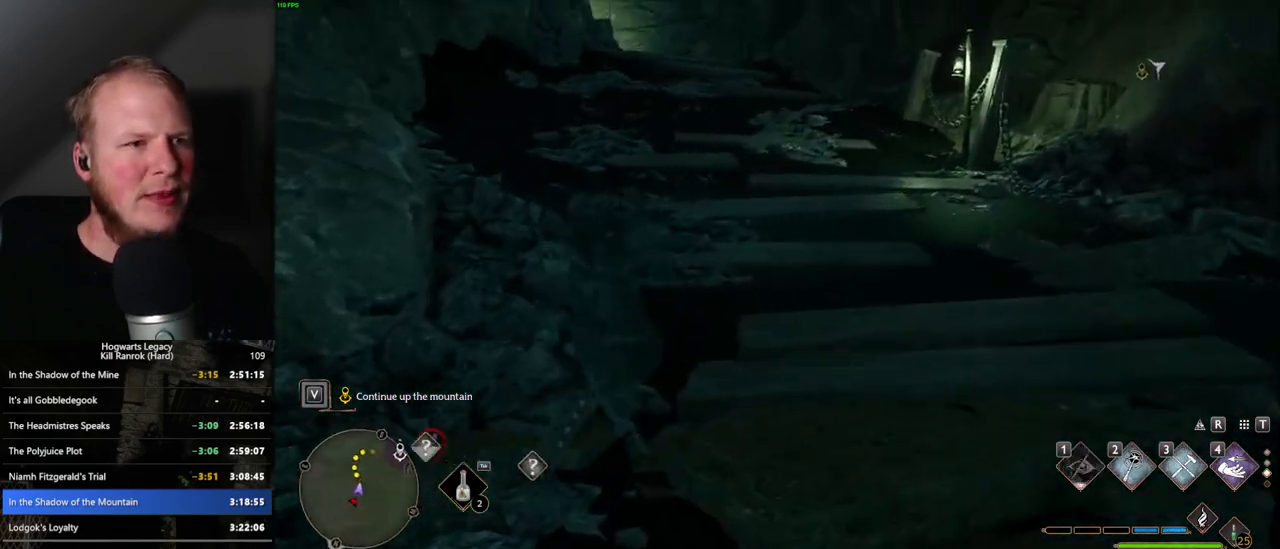
{"keys": ["space", "w"], "mouse": [], "events": []}
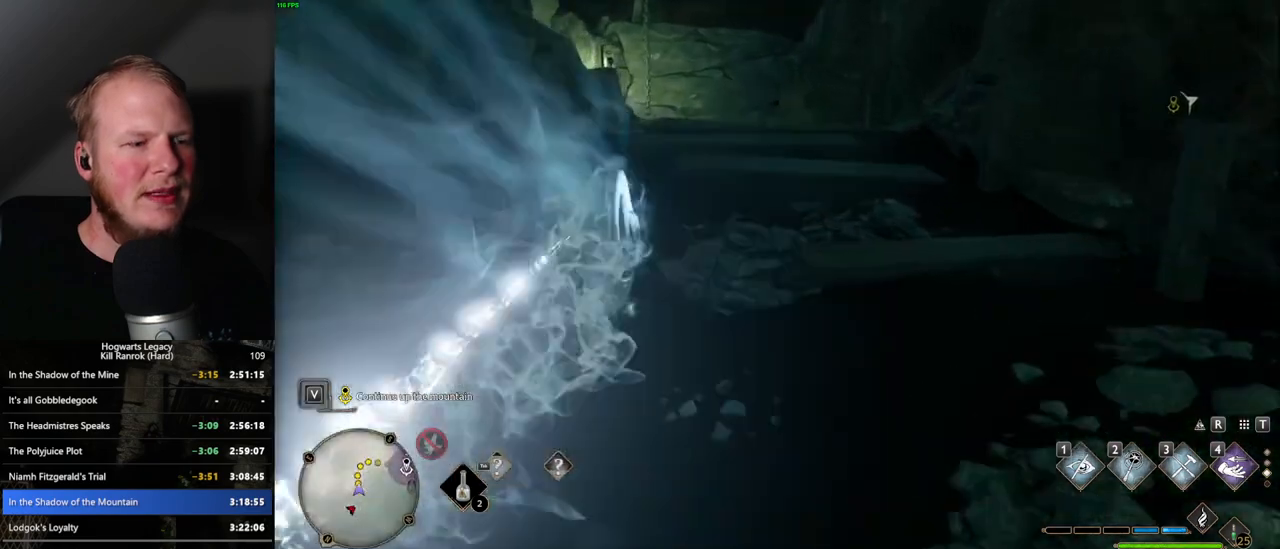
{"keys": ["space", "w"], "mouse": [], "events": [[100, "space", "up"], [400, "space", "down"]]}
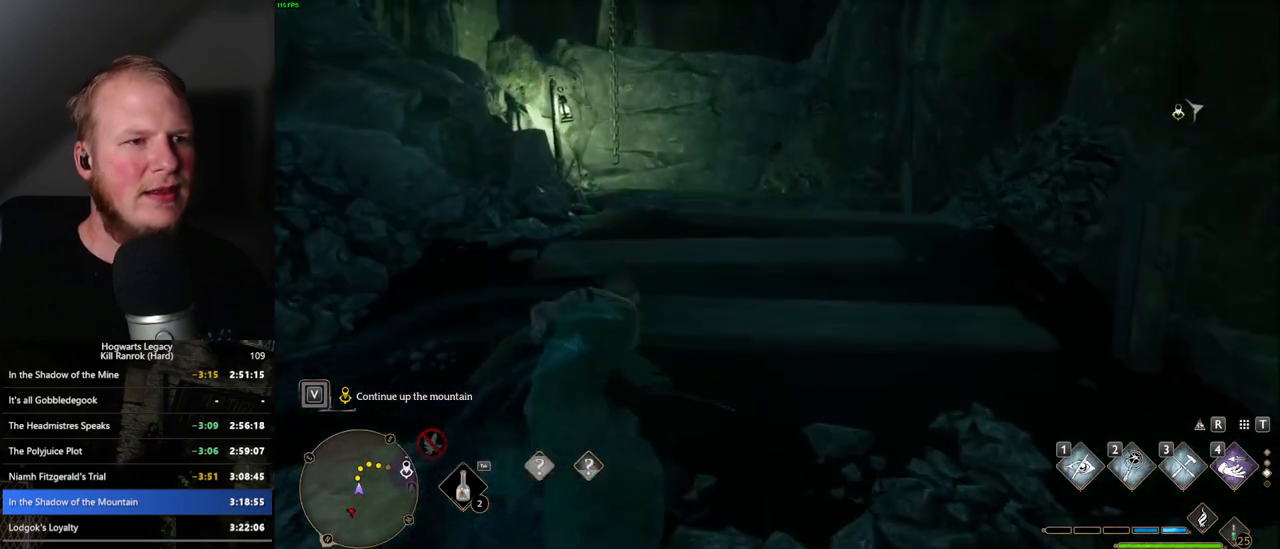
{"keys": ["w"], "mouse": [], "events": [[234, "space", "up"]]}
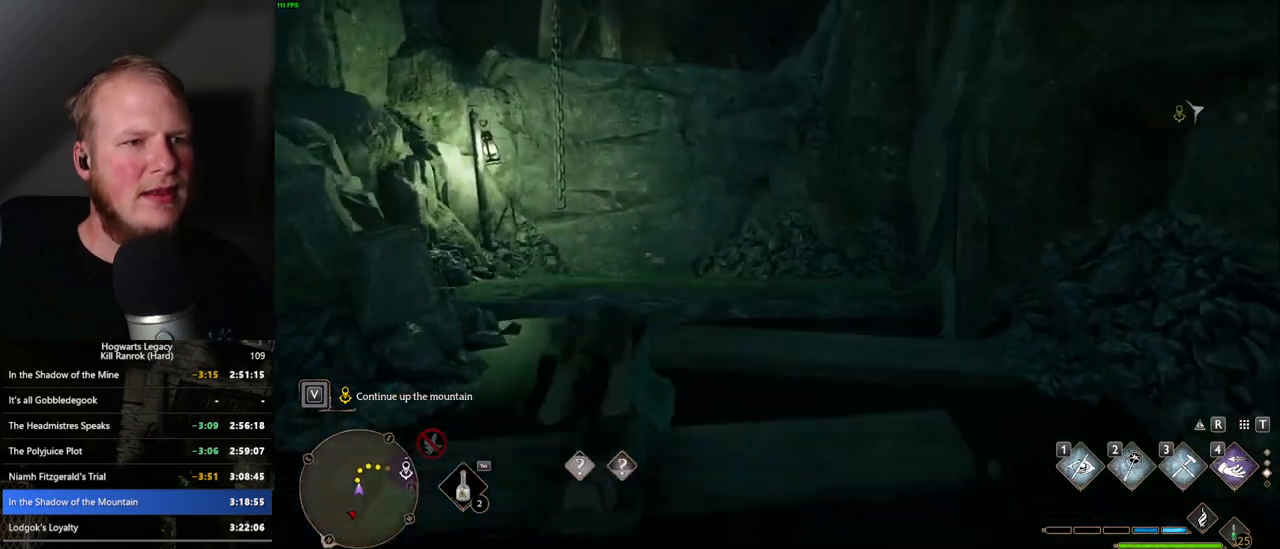
{"keys": ["w"], "mouse": [], "events": []}
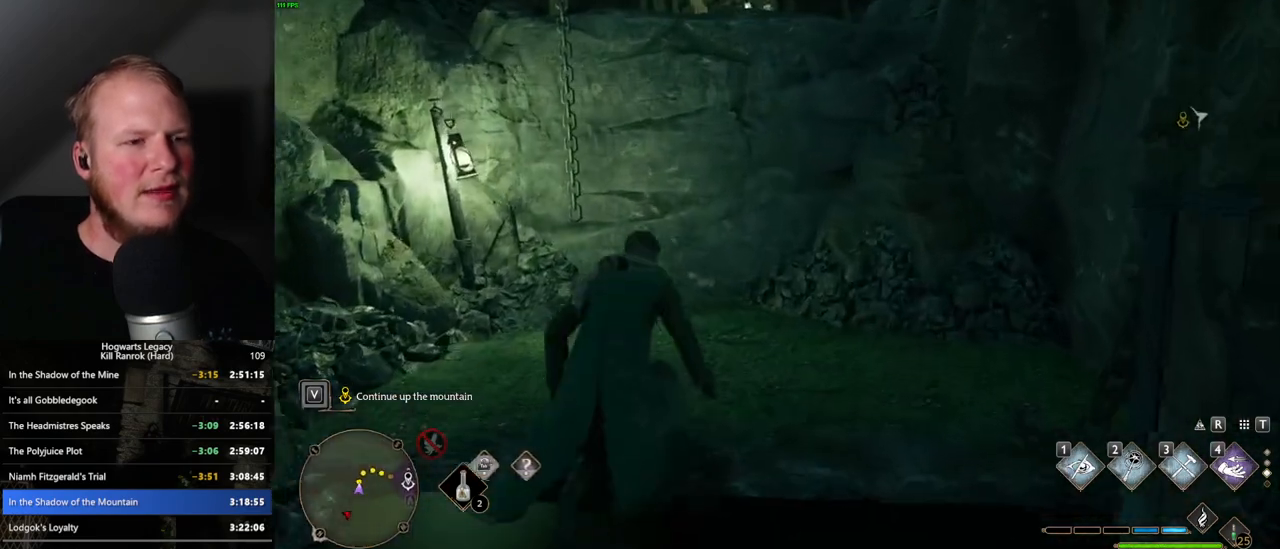
{"keys": ["w"], "mouse": ["mb5"], "events": [[384, "mouse_mb5", "down"]]}
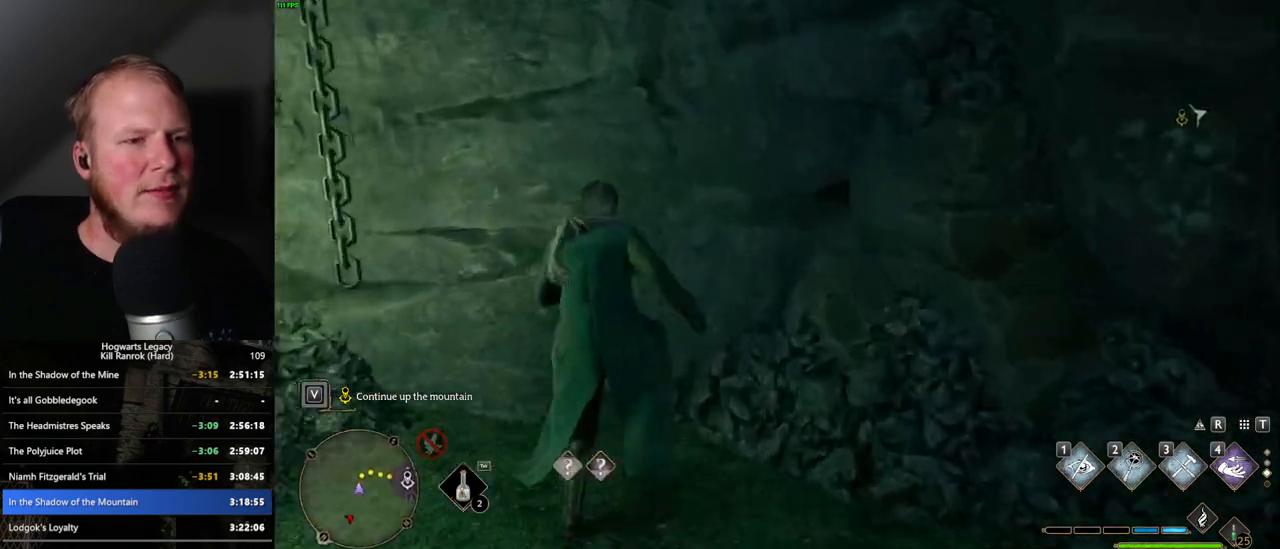
{"keys": ["w"], "mouse": [], "events": [[467, "mouse_mb5", "up"]]}
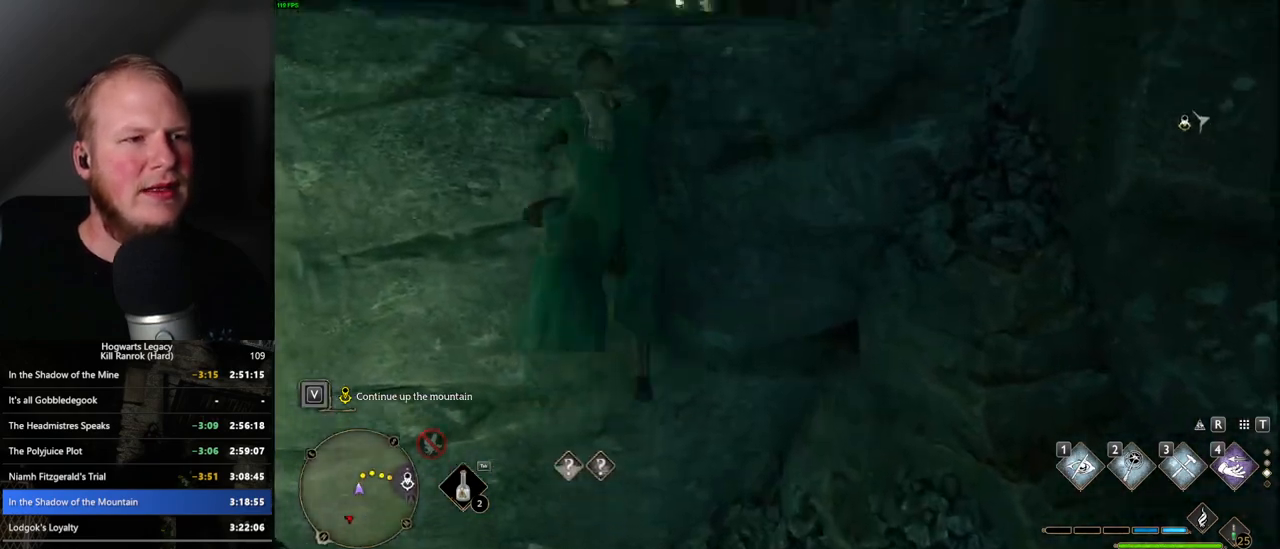
{"keys": ["w"], "mouse": [], "events": []}
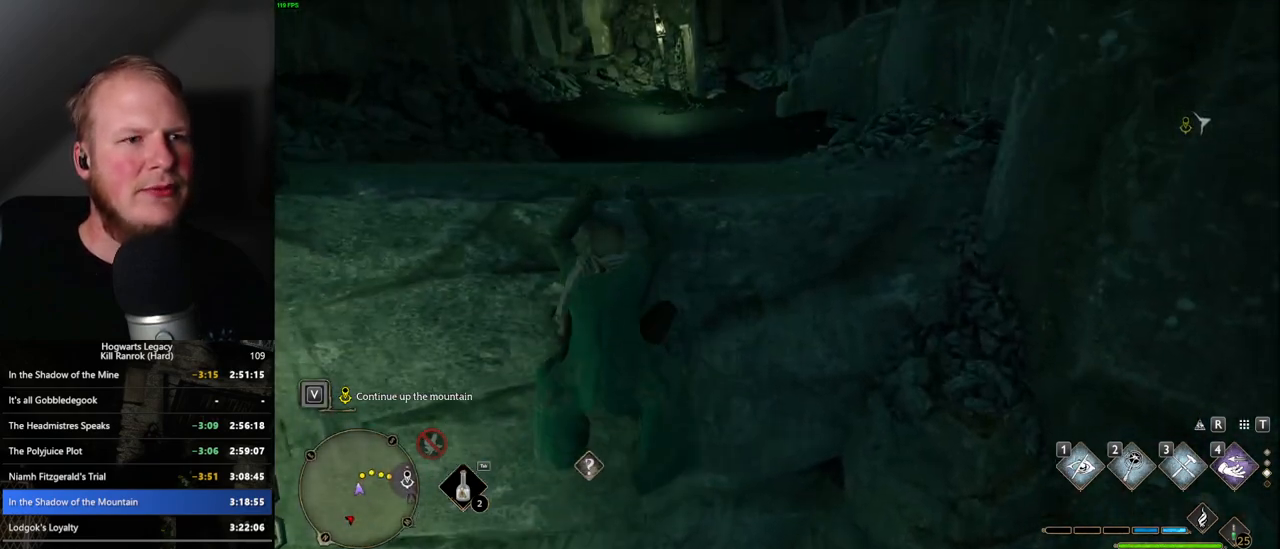
{"keys": ["w"], "mouse": [], "events": []}
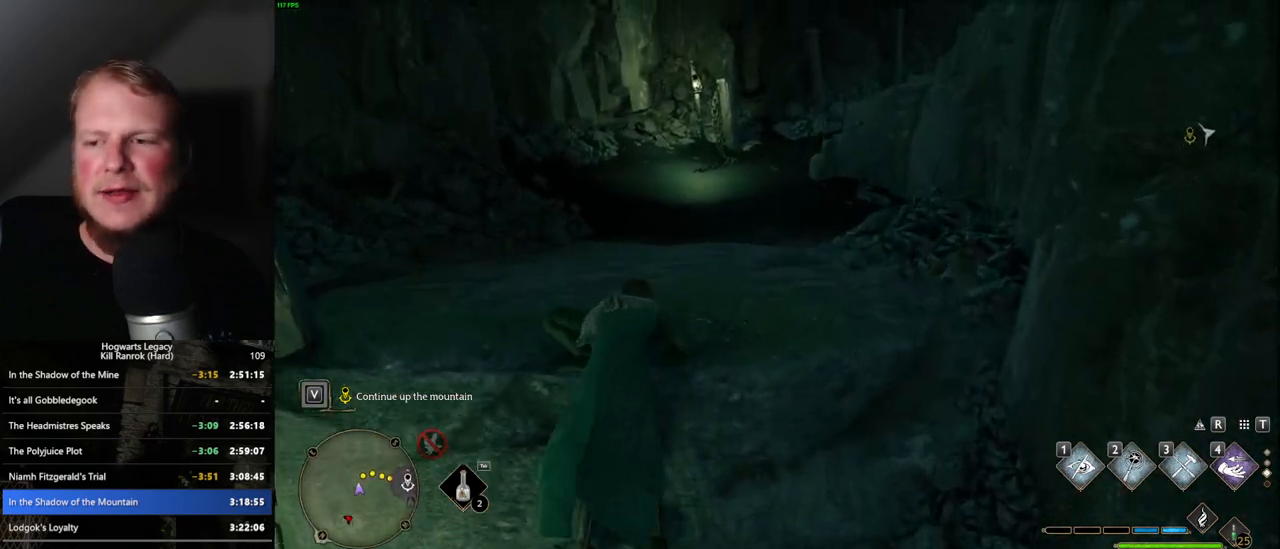
{"keys": ["w"], "mouse": [], "events": []}
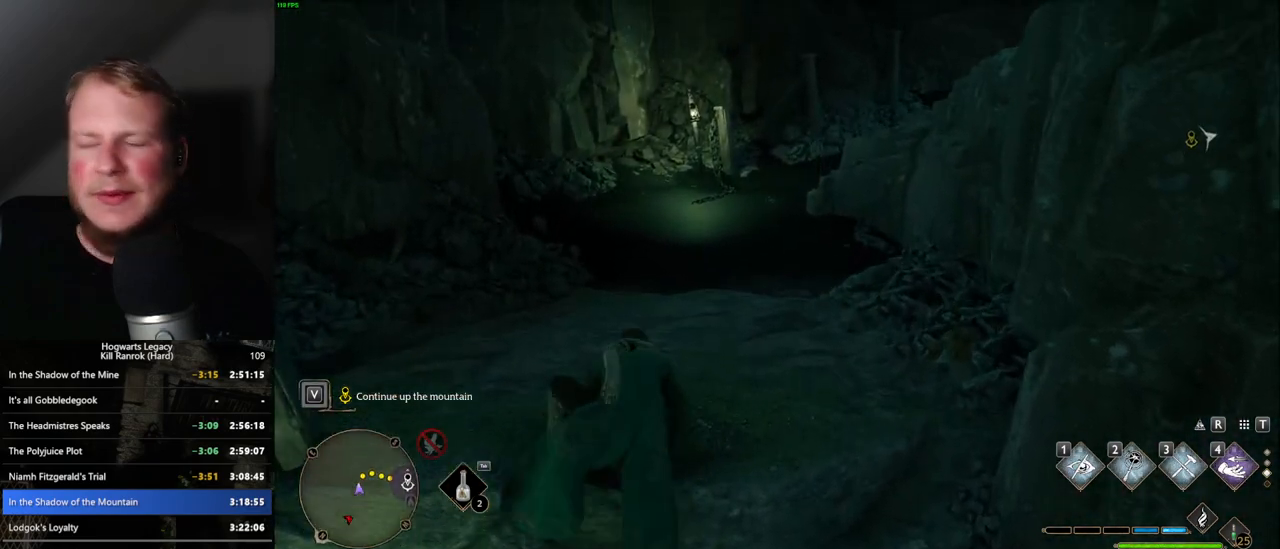
{"keys": ["w"], "mouse": [], "events": []}
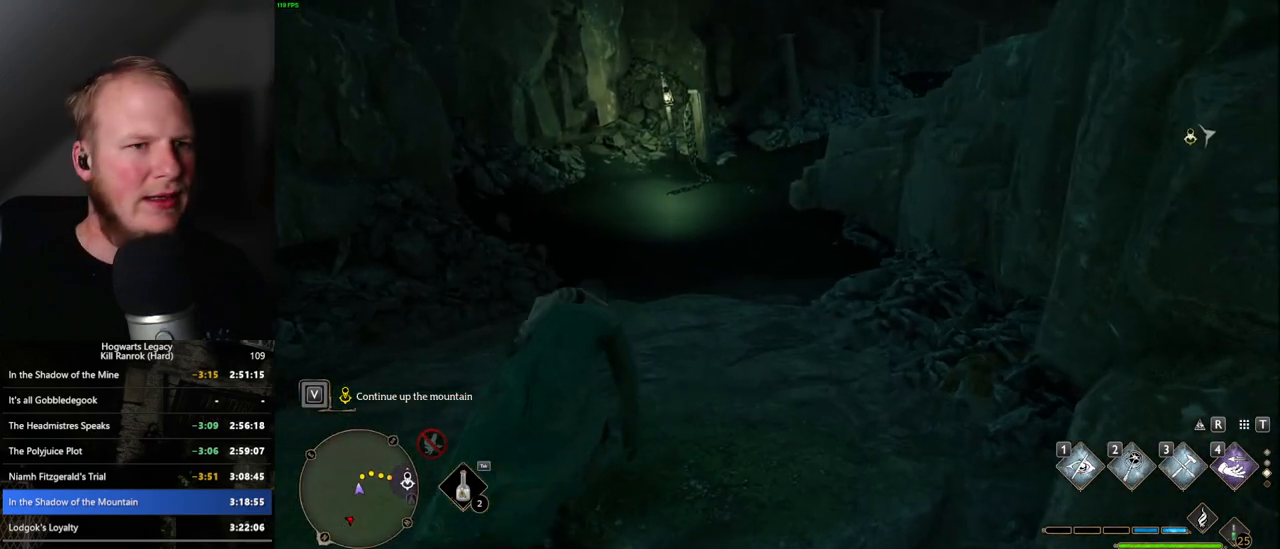
{"keys": ["space", "w"], "mouse": [], "events": [[234, "space", "down"]]}
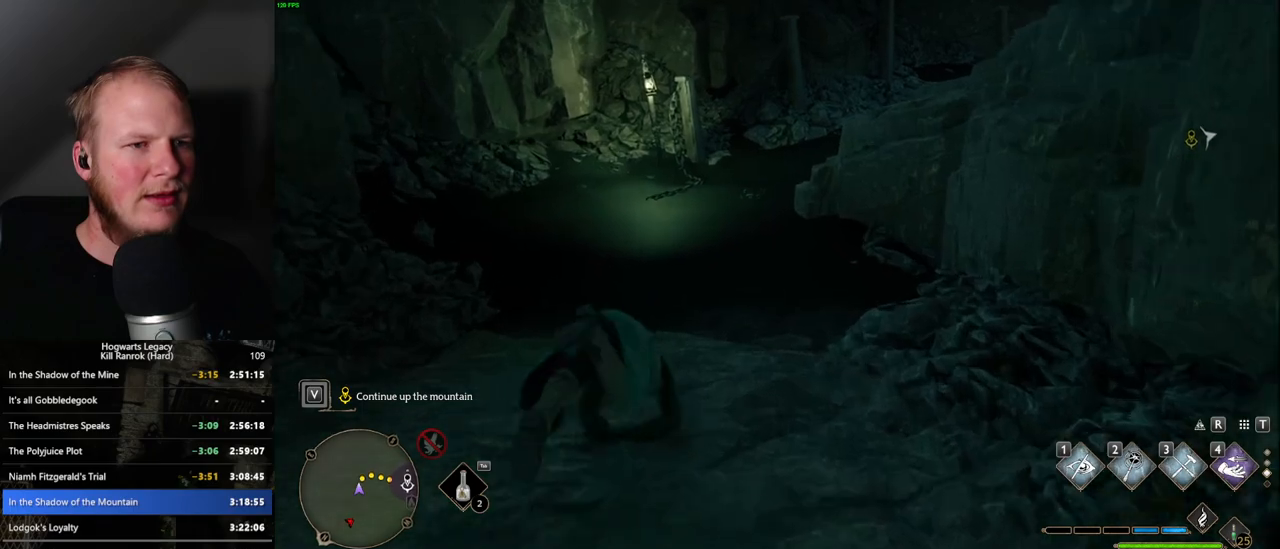
{"keys": ["w"], "mouse": [], "events": [[234, "space", "up"]]}
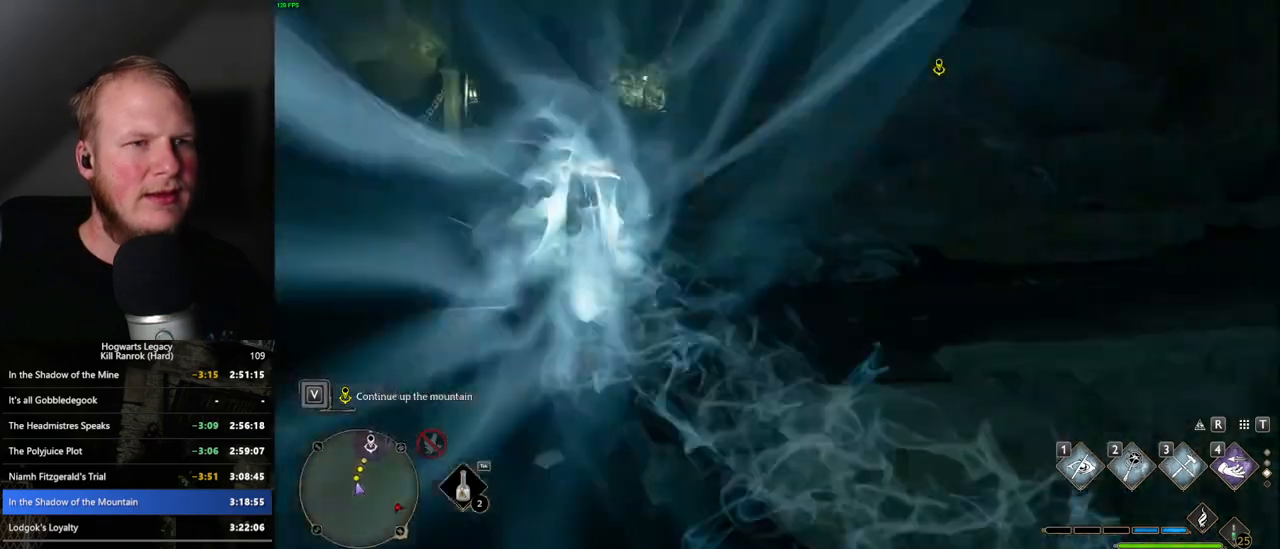
{"keys": ["space", "w"], "mouse": [], "events": [[267, "space", "down"]]}
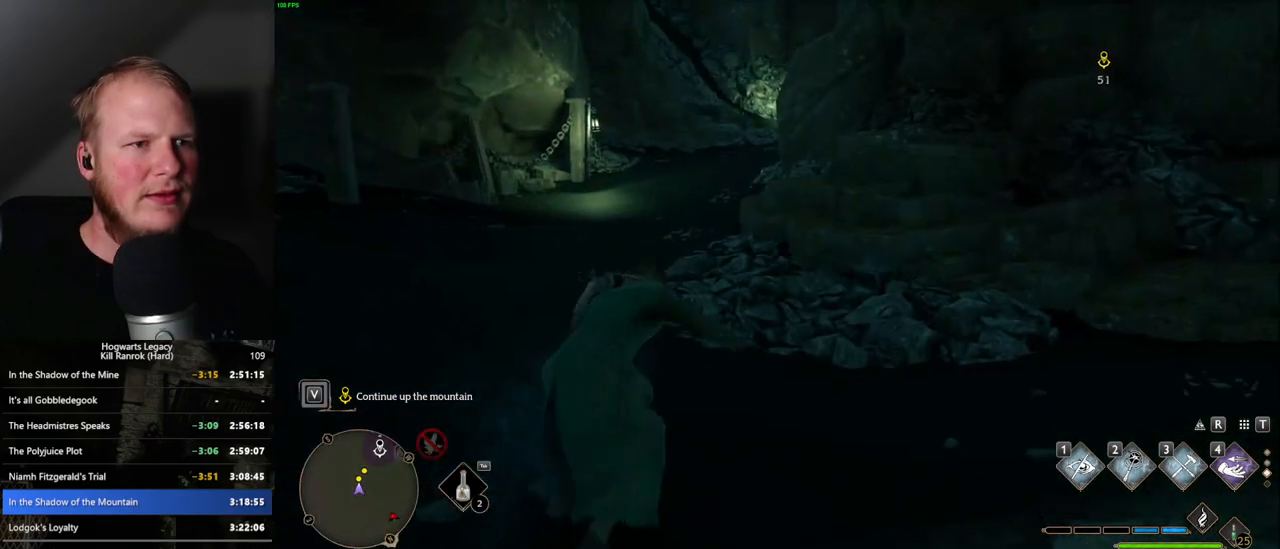
{"keys": ["w"], "mouse": [], "events": [[367, "space", "up"]]}
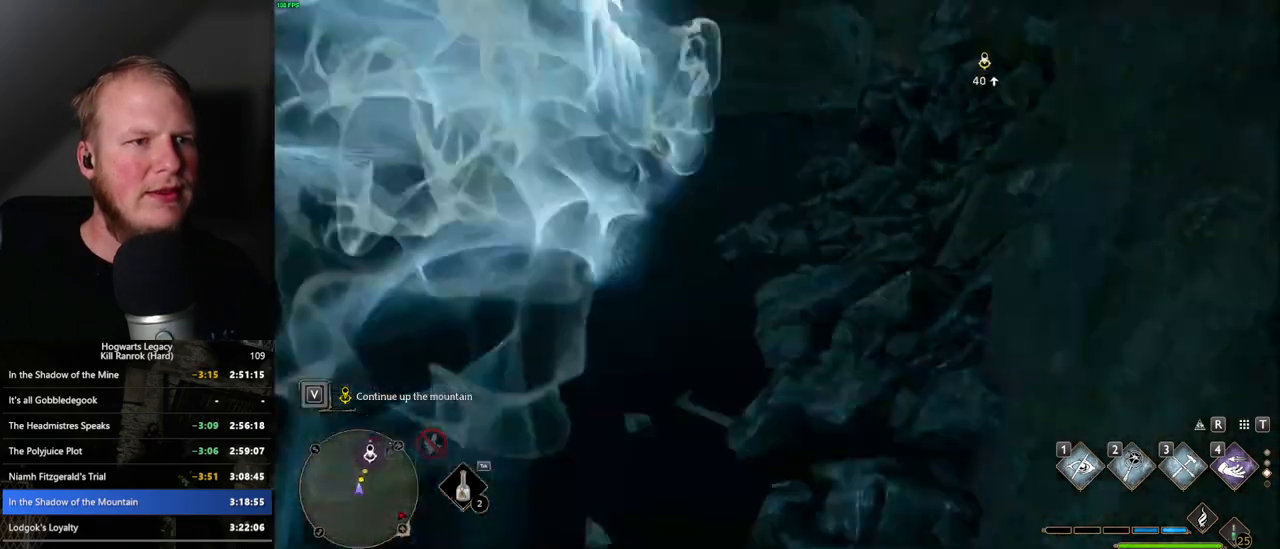
{"keys": ["space", "w"], "mouse": [], "events": [[367, "space", "down"]]}
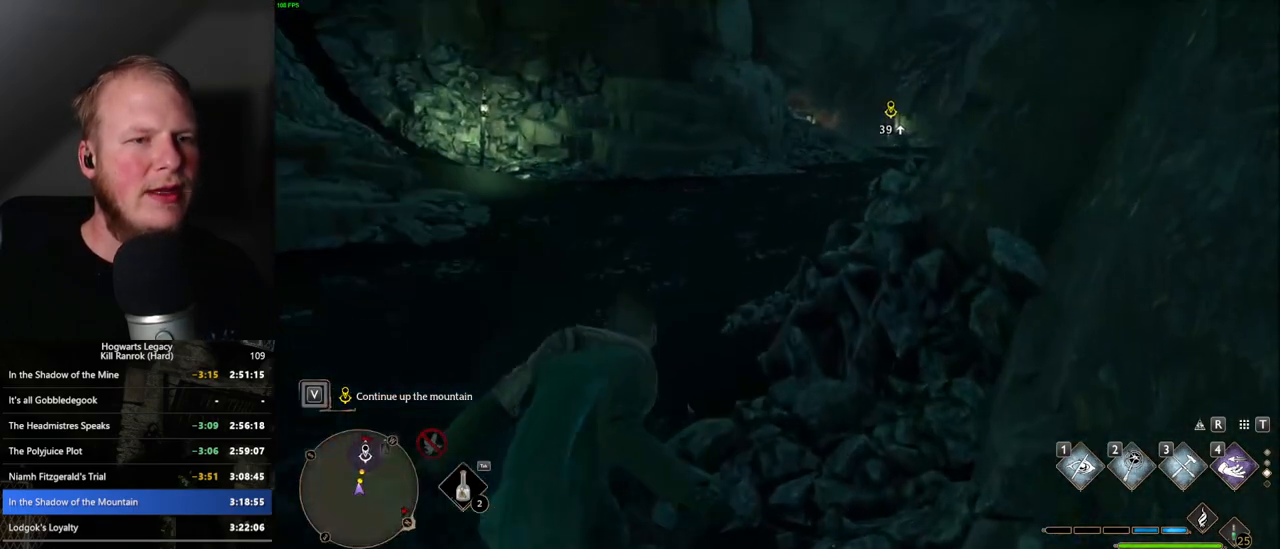
{"keys": ["w"], "mouse": [], "events": [[500, "space", "up"]]}
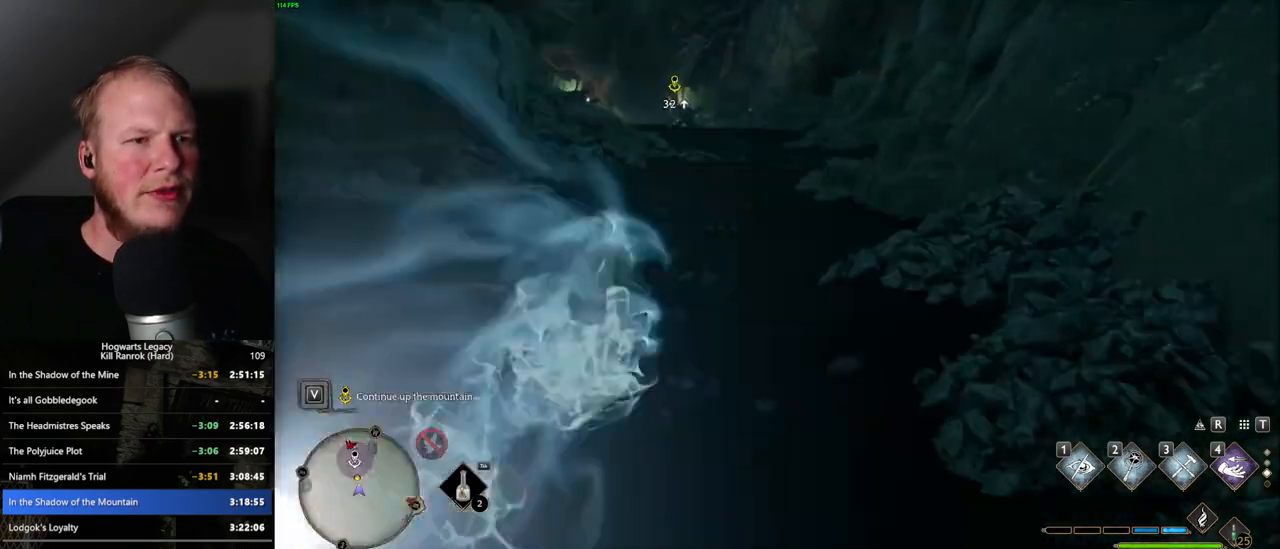
{"keys": ["space", "w"], "mouse": [], "events": [[434, "space", "down"]]}
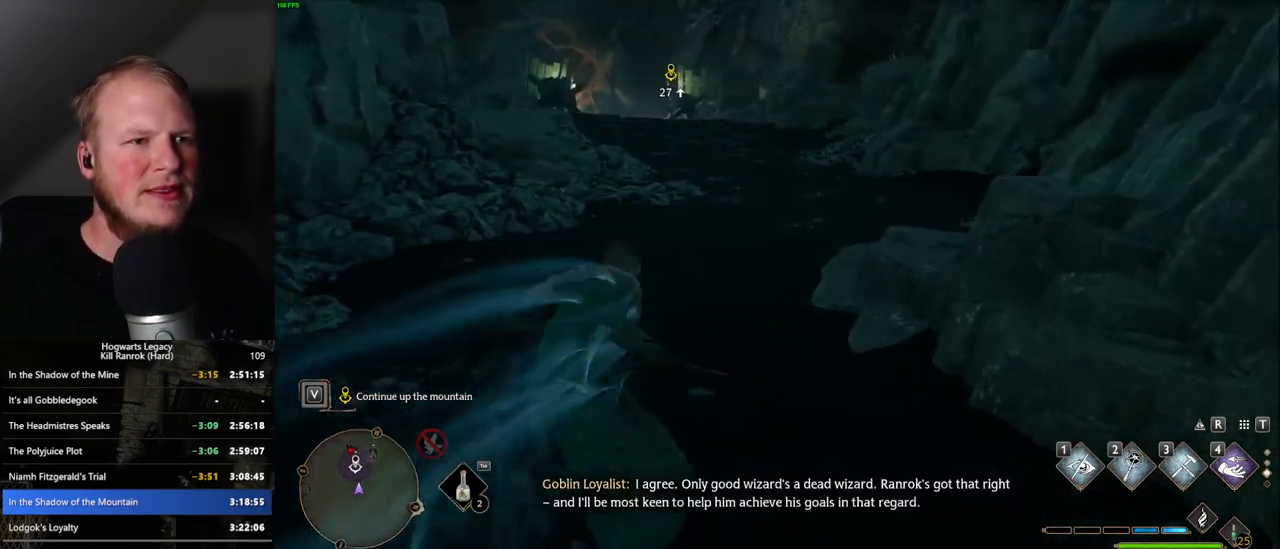
{"keys": ["space", "w"], "mouse": [], "events": []}
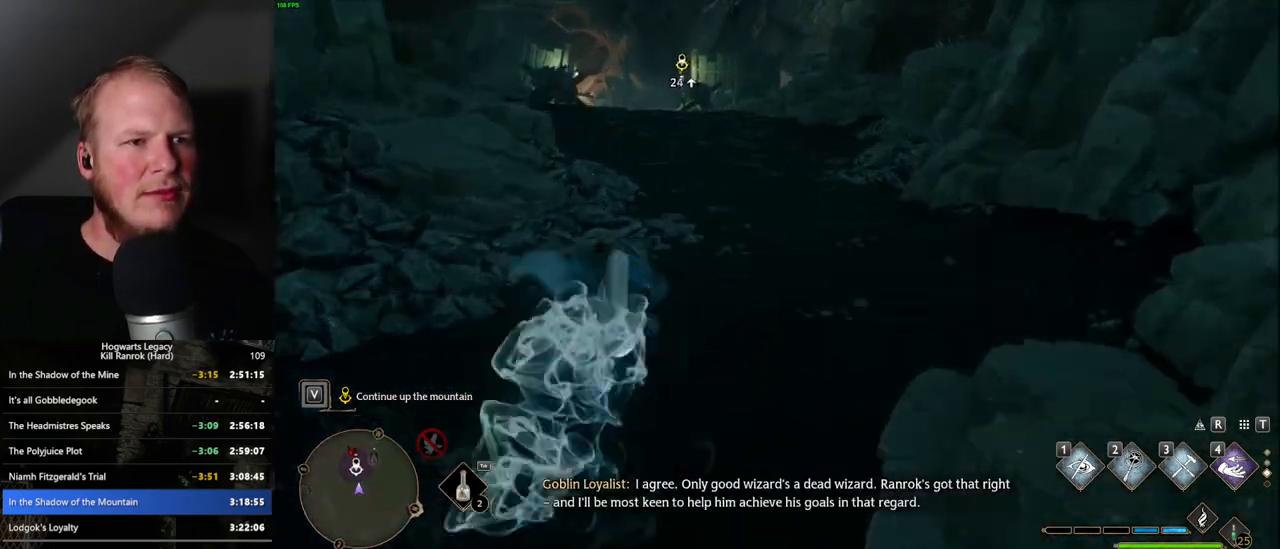
{"keys": ["w"], "mouse": [], "events": [[284, "space", "up"]]}
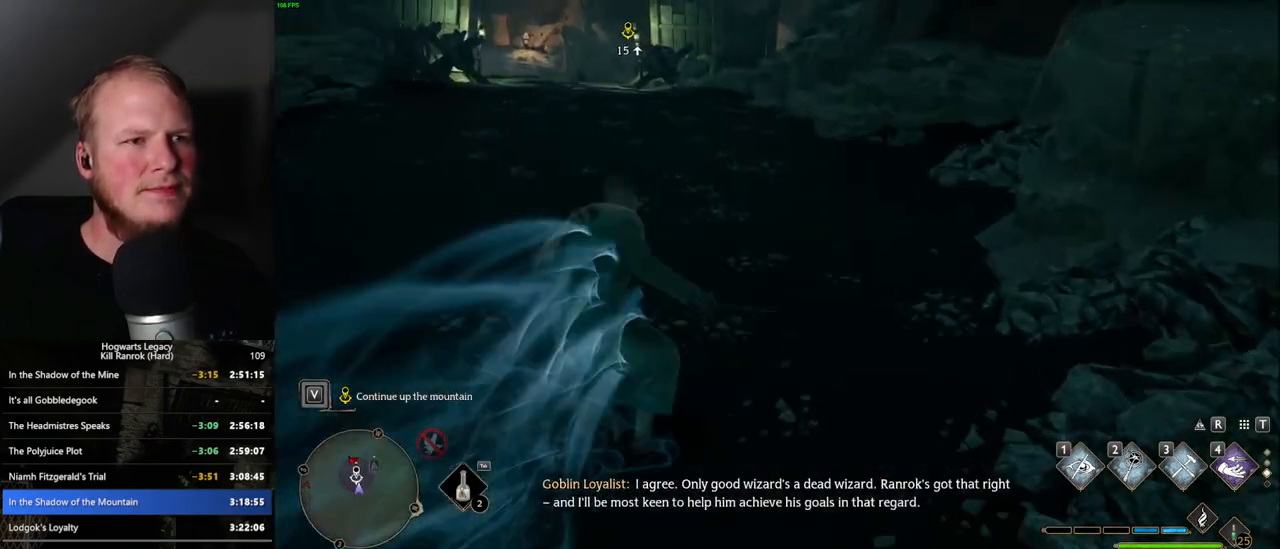
{"keys": ["space", "w"], "mouse": [], "events": [[84, "space", "down"]]}
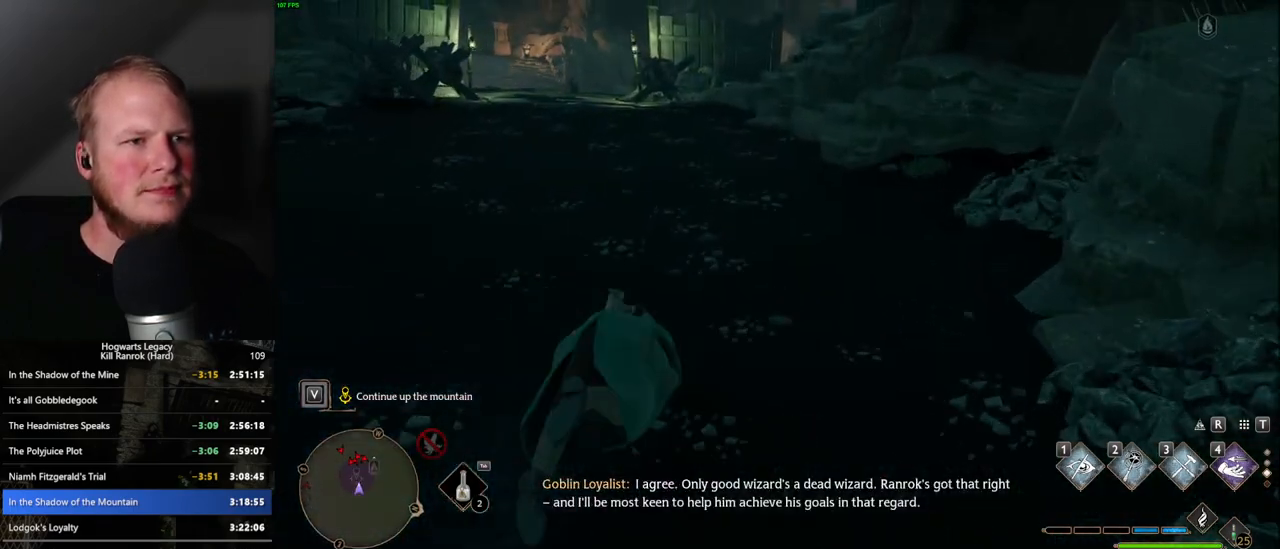
{"keys": ["w"], "mouse": [], "events": [[500, "space", "up"]]}
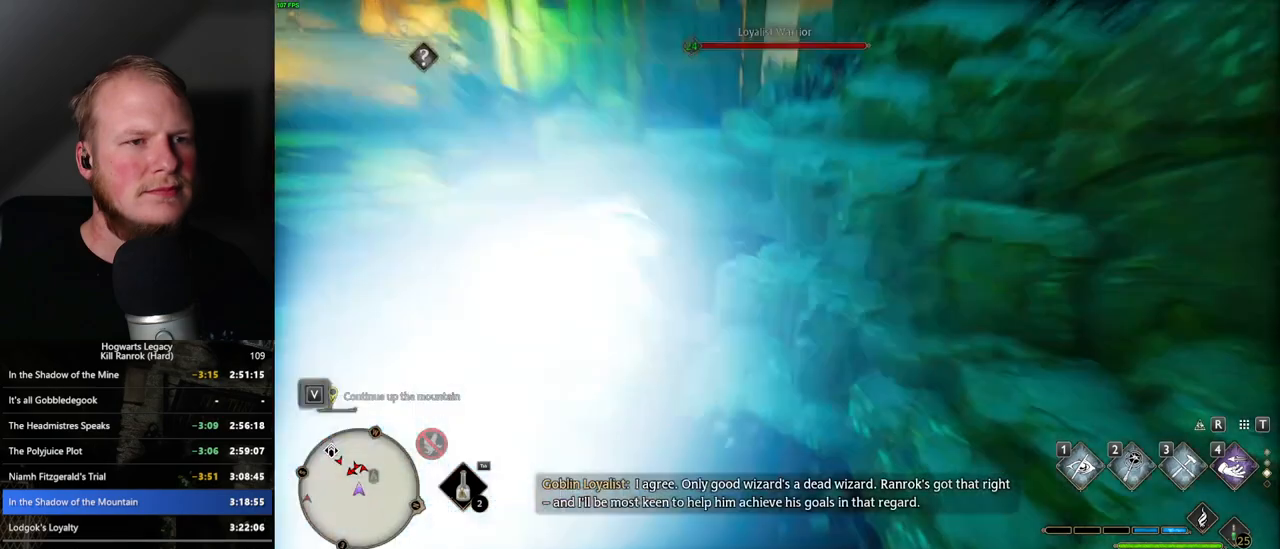
{"keys": ["w"], "mouse": [], "events": []}
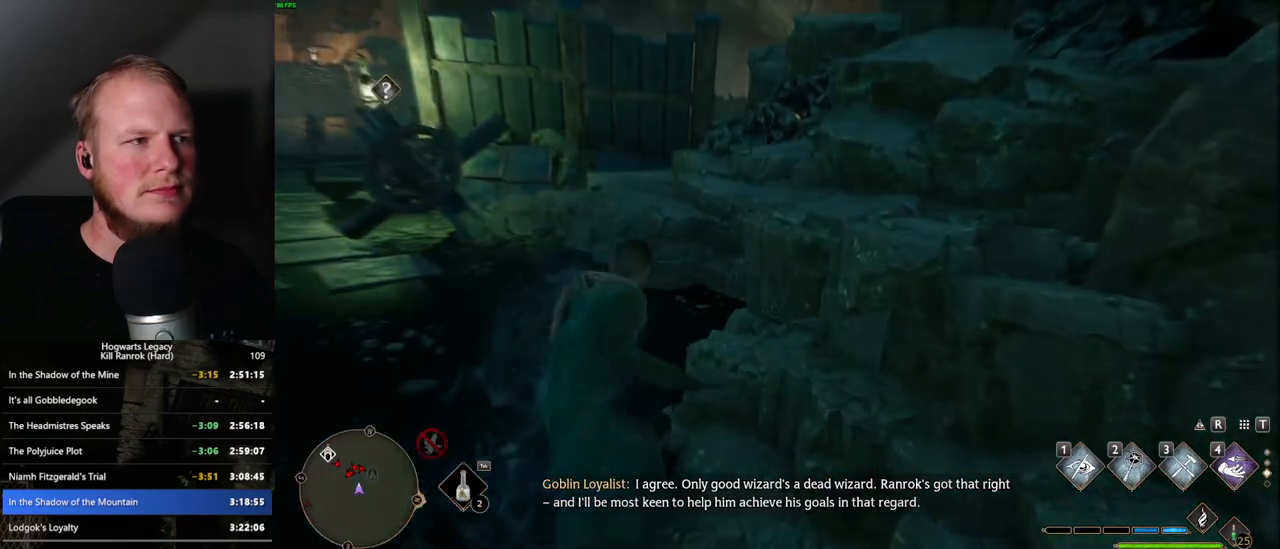
{"keys": ["w"], "mouse": [], "events": [[250, "1", "down"], [367, "1", "up"]]}
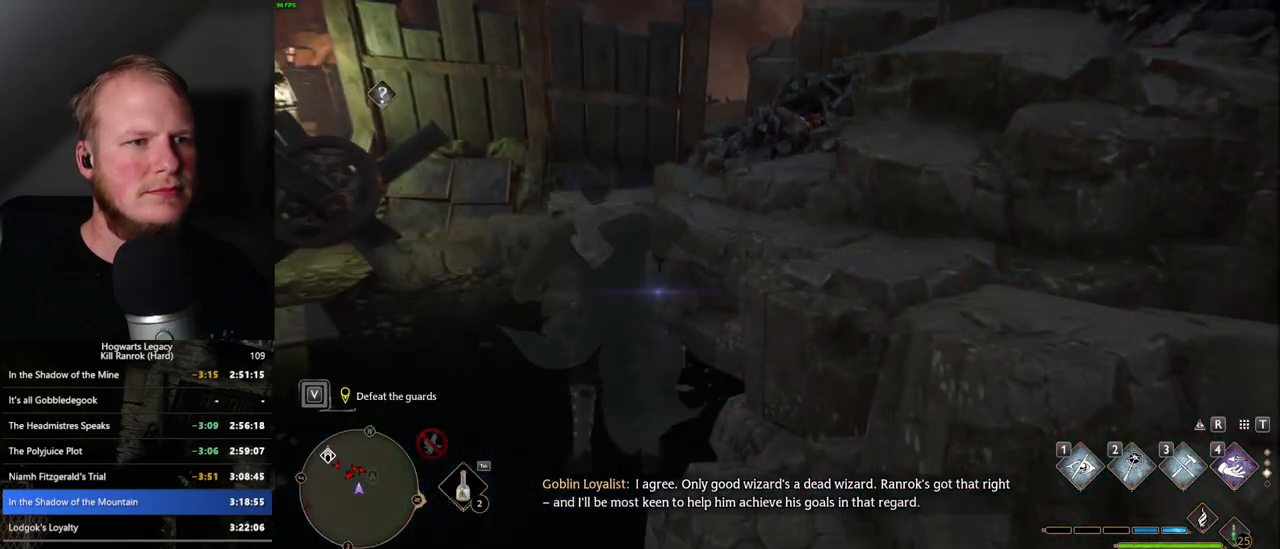
{"keys": ["w"], "mouse": ["mb5"], "events": [[300, "mouse_mb5", "down"]]}